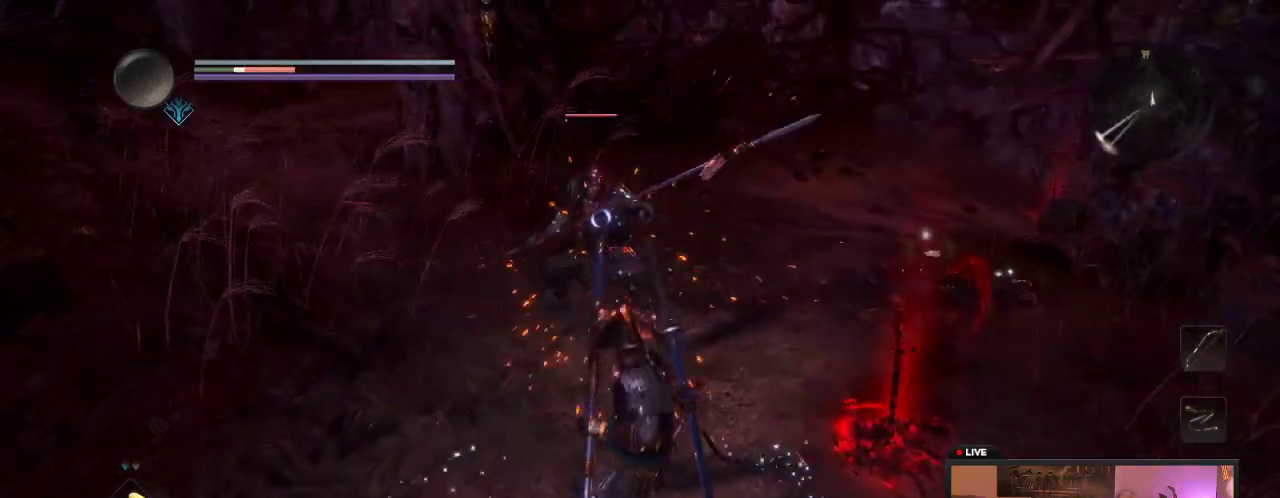
Gameplay with a controller (Xbox layout); each line is a JSON object with the inputs held at the frame after it (dt_ms = milliseconds from this image to that frame). "events" lists button and stick changes between this image and that frame as [ms after this image, input, new state], when the widget could be followed in between. This overlay highlights the sticks when they move; stick clicks (L3 R3) are not distinguishable. Not read: L3 R3.
{"dt_ms": 500, "buttons": [], "left_stick": "up-left", "right_stick": "center"}
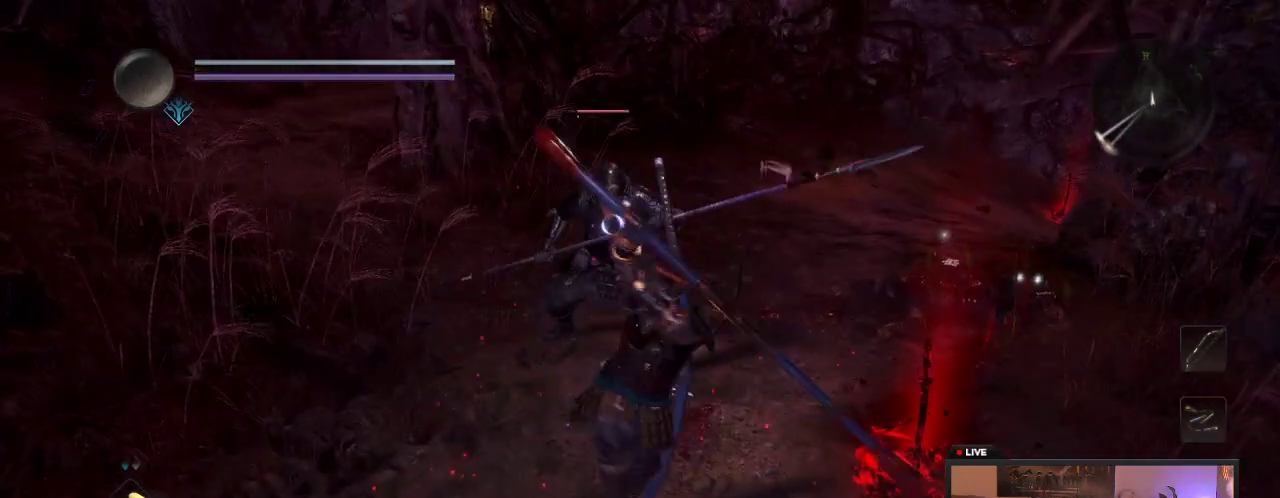
{"dt_ms": 400, "buttons": ["R1"], "left_stick": "up", "right_stick": "center"}
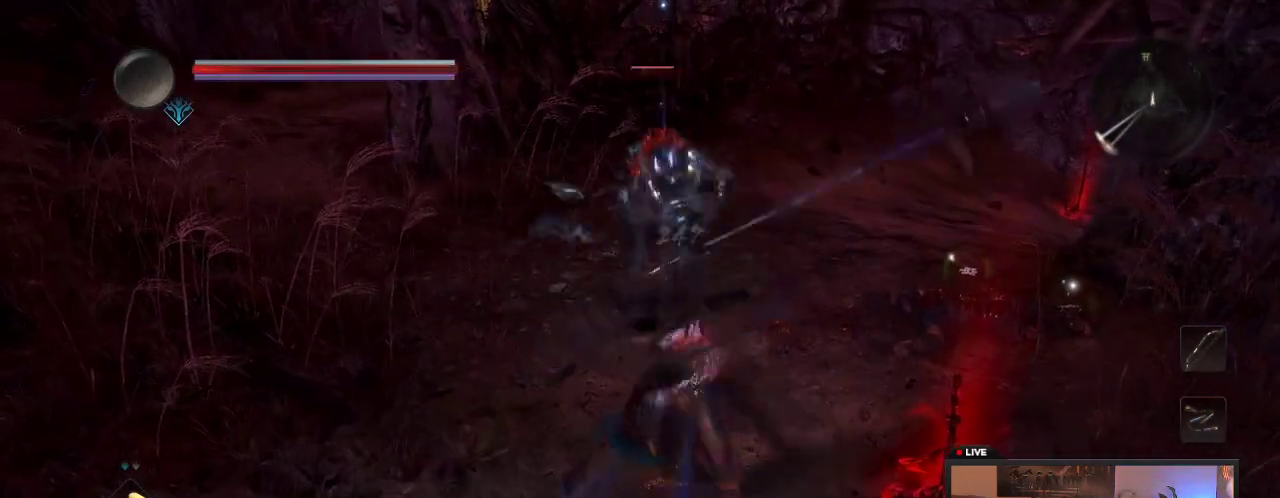
{"dt_ms": 800, "buttons": ["R1"], "left_stick": "down-right", "right_stick": "center", "events": [[33, "left_stick", "center"], [67, "R1", "up"], [83, "left_stick", "down"], [167, "R1", "down"], [367, "R1", "up"], [733, "left_stick", "down-right"], [767, "R1", "down"]]}
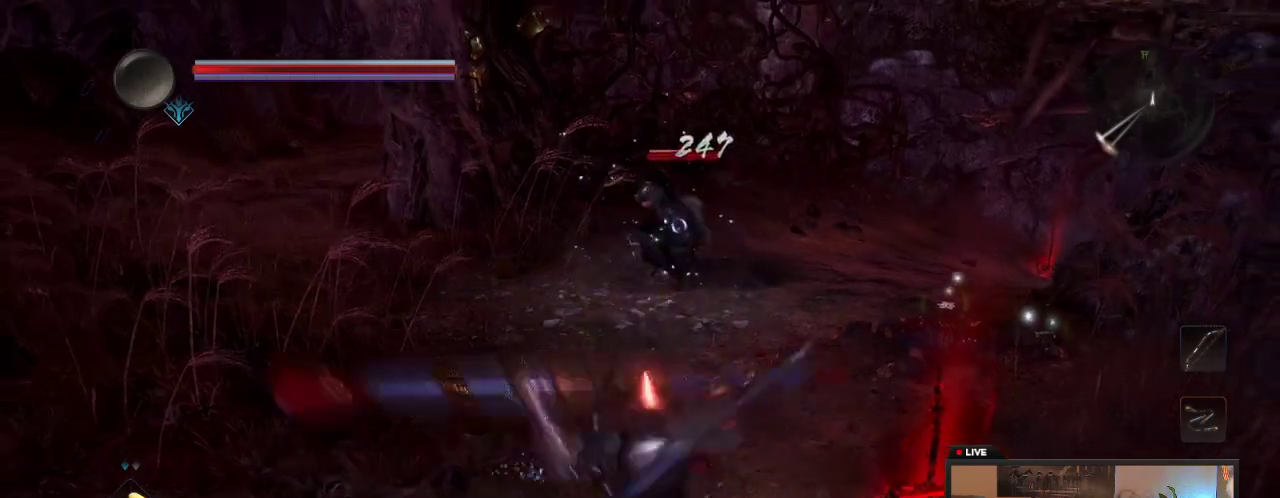
{"dt_ms": 300, "buttons": [], "left_stick": "right", "right_stick": "center", "events": [[33, "left_stick", "right"], [183, "R1", "up"]]}